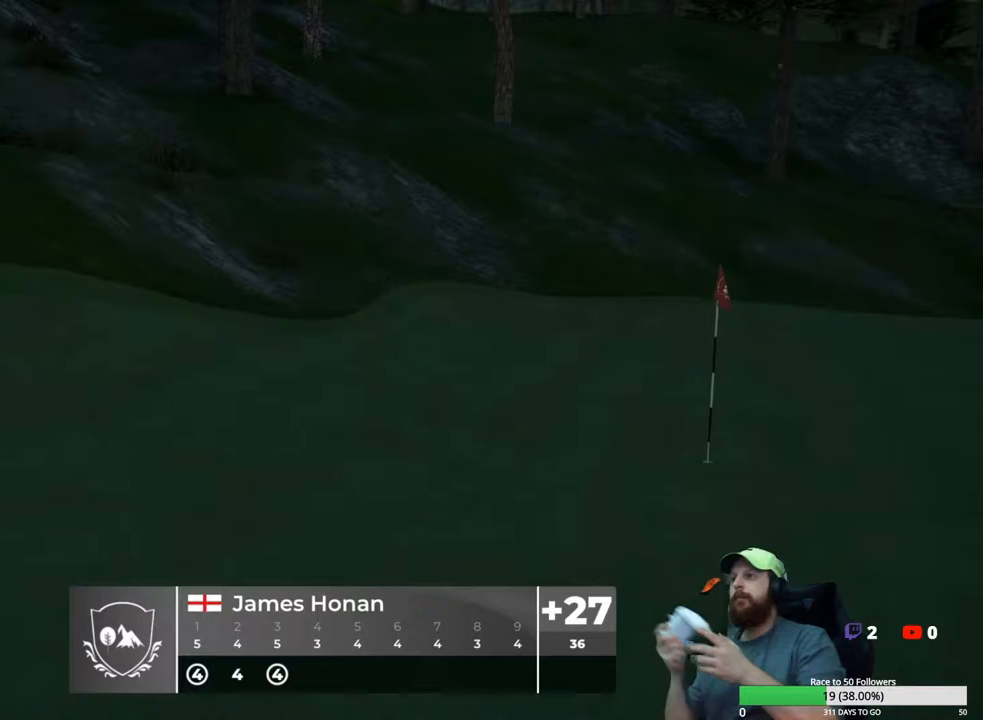
Gameplay with a controller (Xbox layout); each line is a JSON object with the inputs held at the frame after it. "events" lists button and stick changes between this image and that frame as [ms after this image, input, new state], when the widget could be followed in between.
{"buttons": ["A"], "left_stick": "center", "right_stick": "center", "events": [[417, "A", "down"]]}
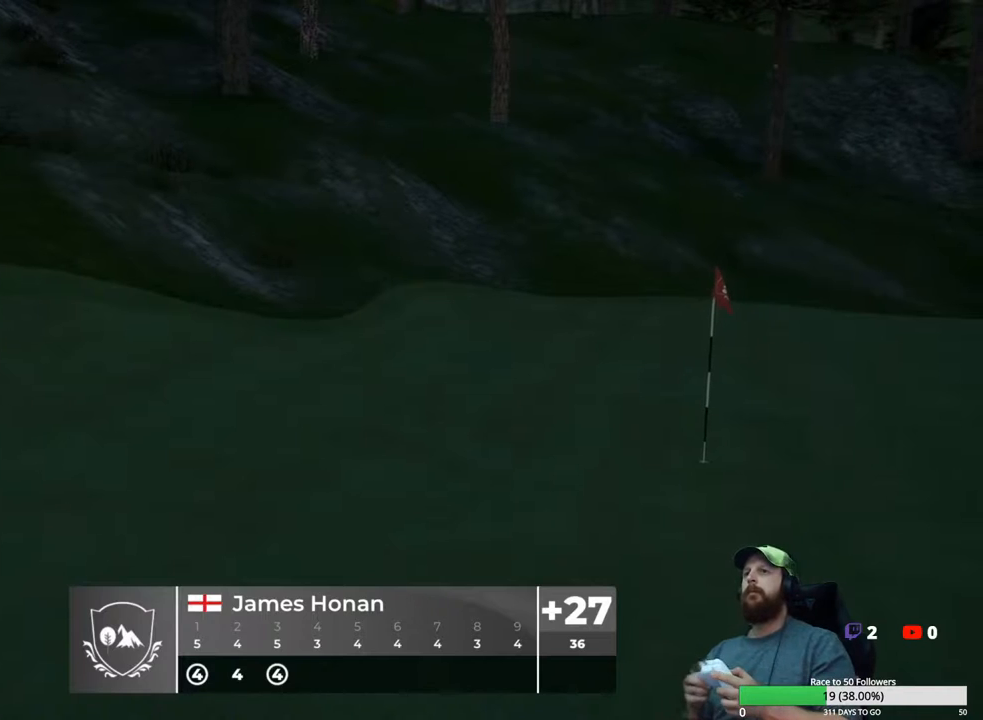
{"buttons": [], "left_stick": "center", "right_stick": "center", "events": [[17, "A", "up"]]}
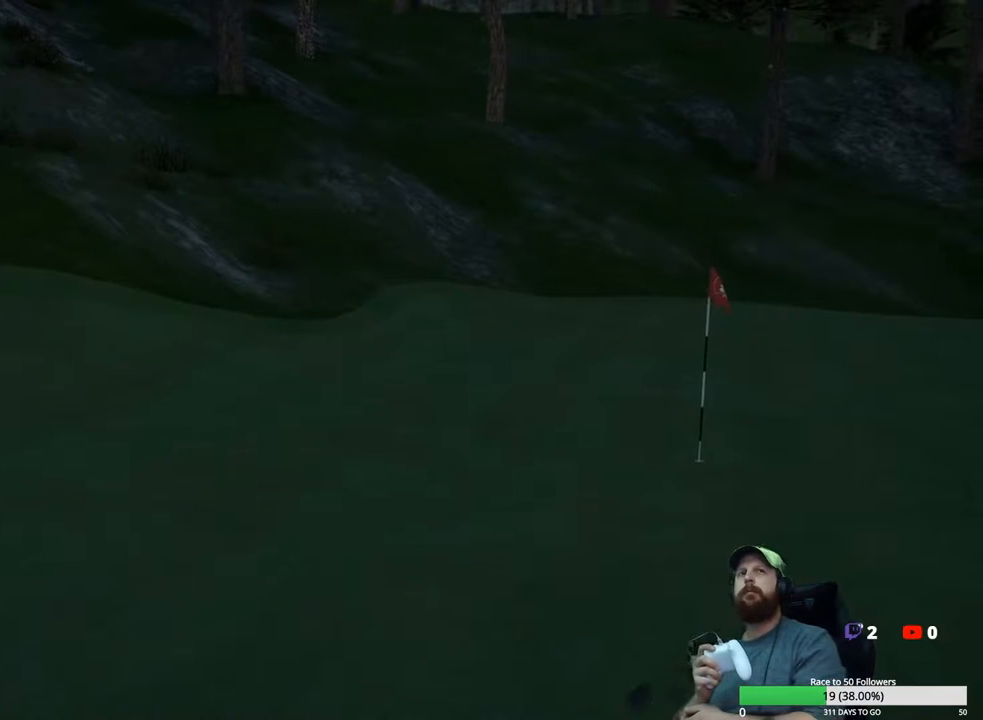
{"buttons": [], "left_stick": "center", "right_stick": "center", "events": []}
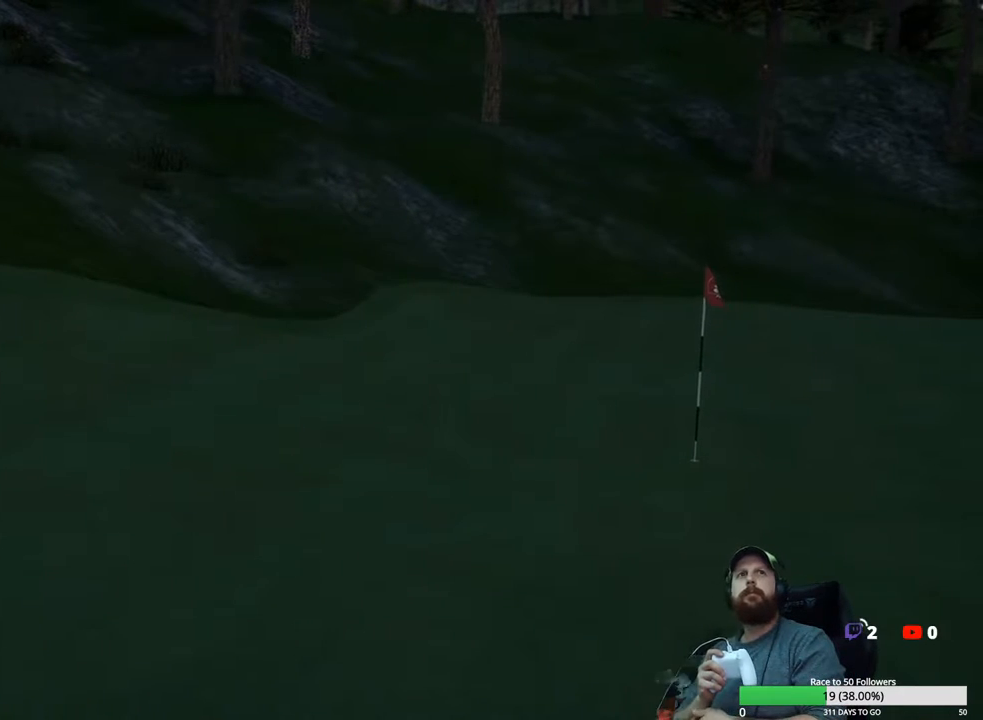
{"buttons": [], "left_stick": "center", "right_stick": "center", "events": []}
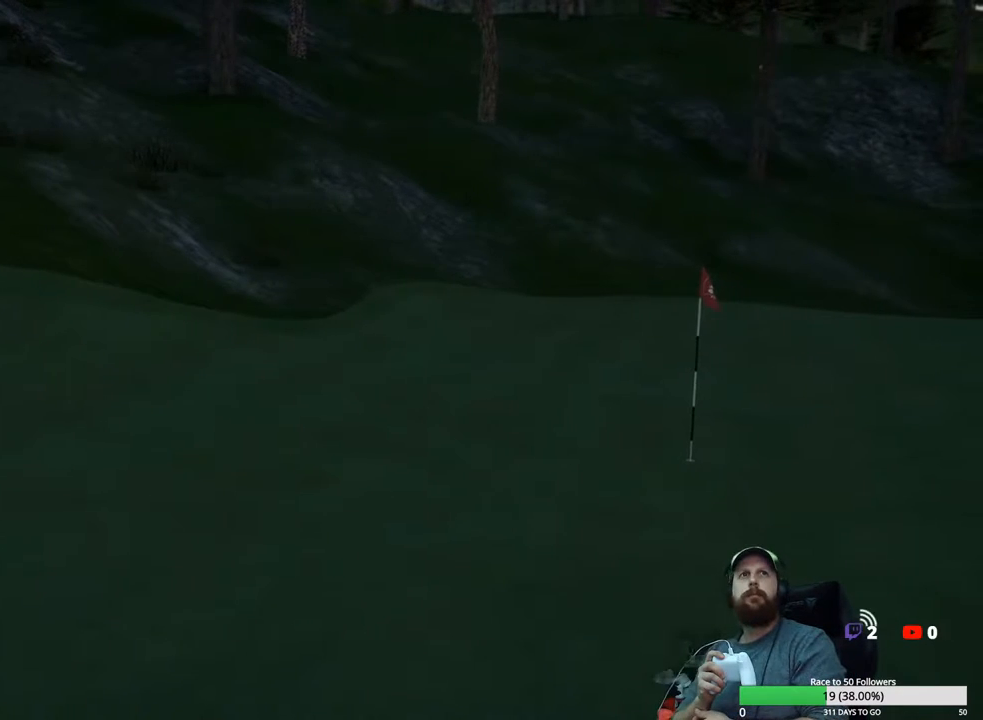
{"buttons": [], "left_stick": "center", "right_stick": "center", "events": []}
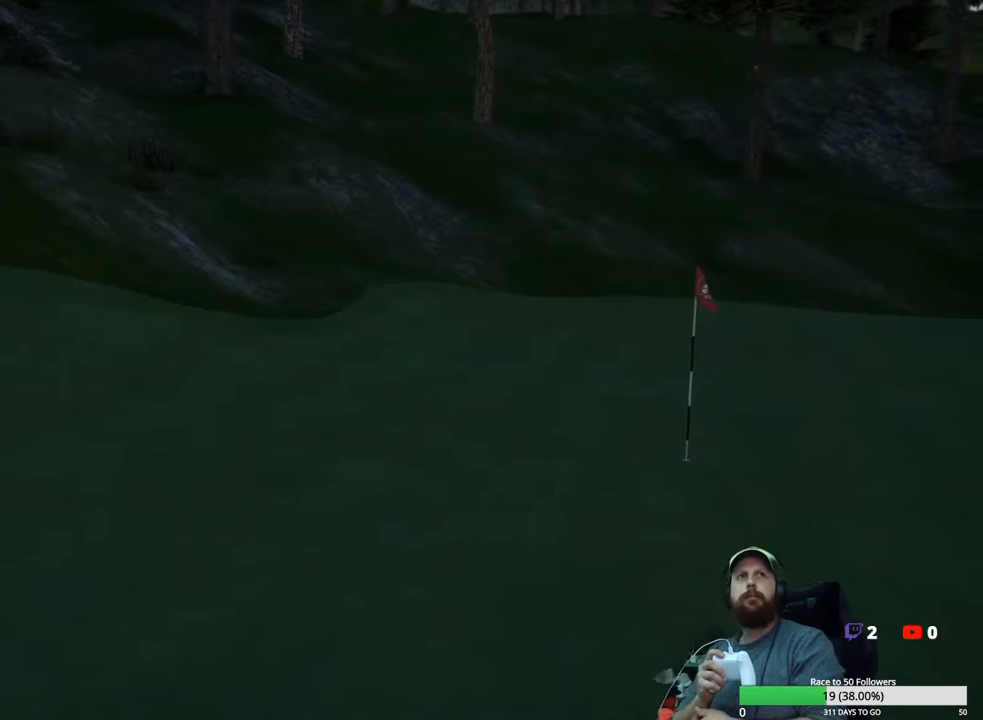
{"buttons": [], "left_stick": "center", "right_stick": "center", "events": []}
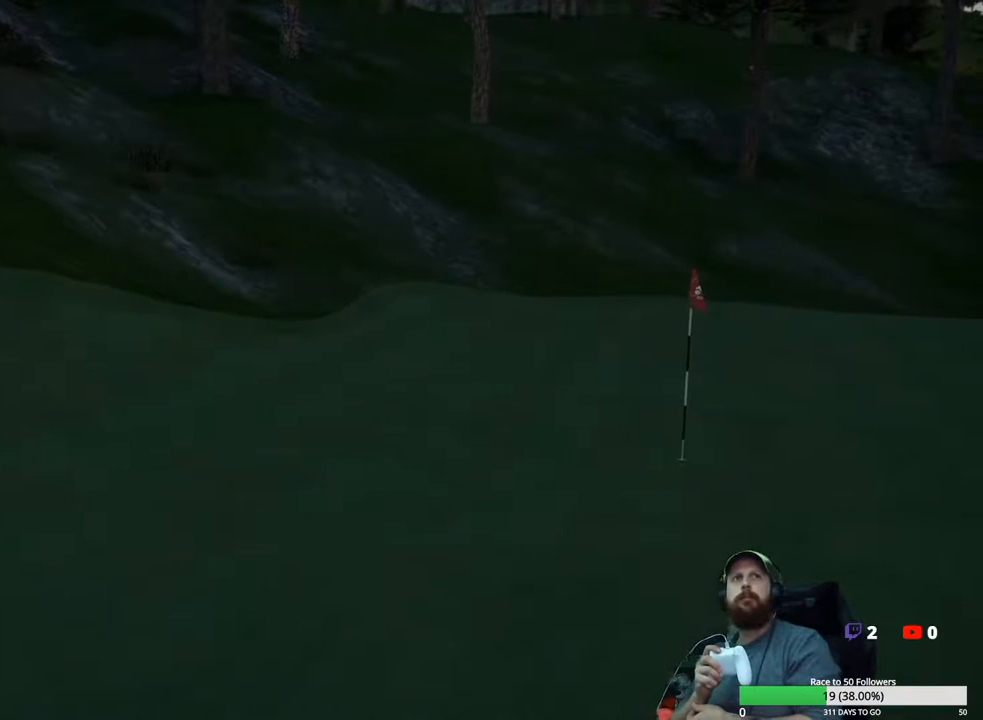
{"buttons": [], "left_stick": "center", "right_stick": "center", "events": []}
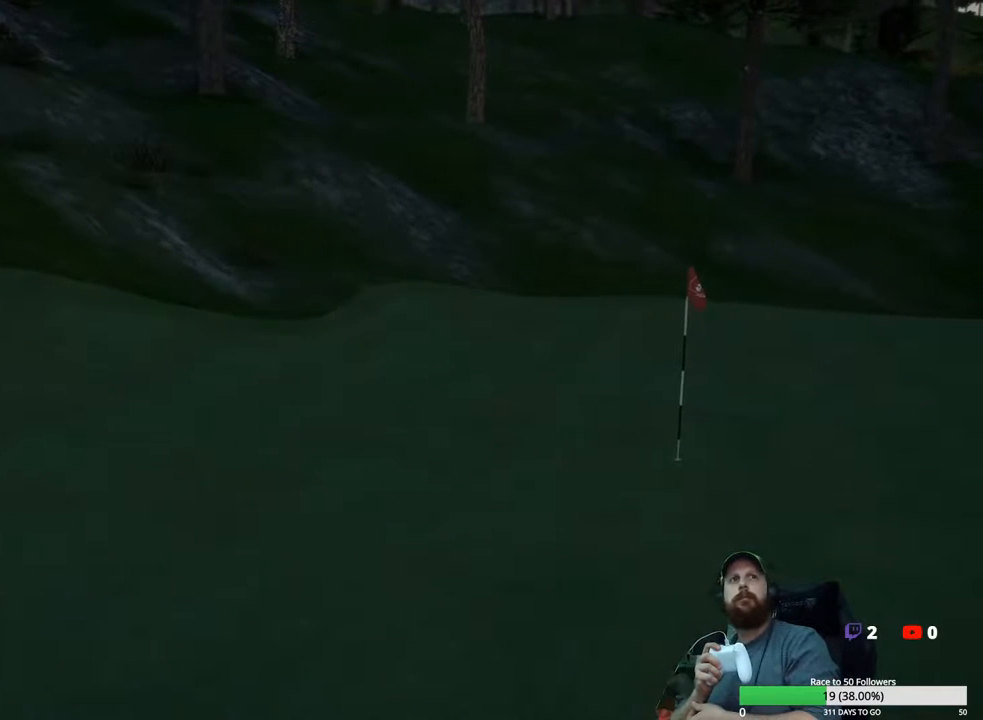
{"buttons": [], "left_stick": "center", "right_stick": "center", "events": []}
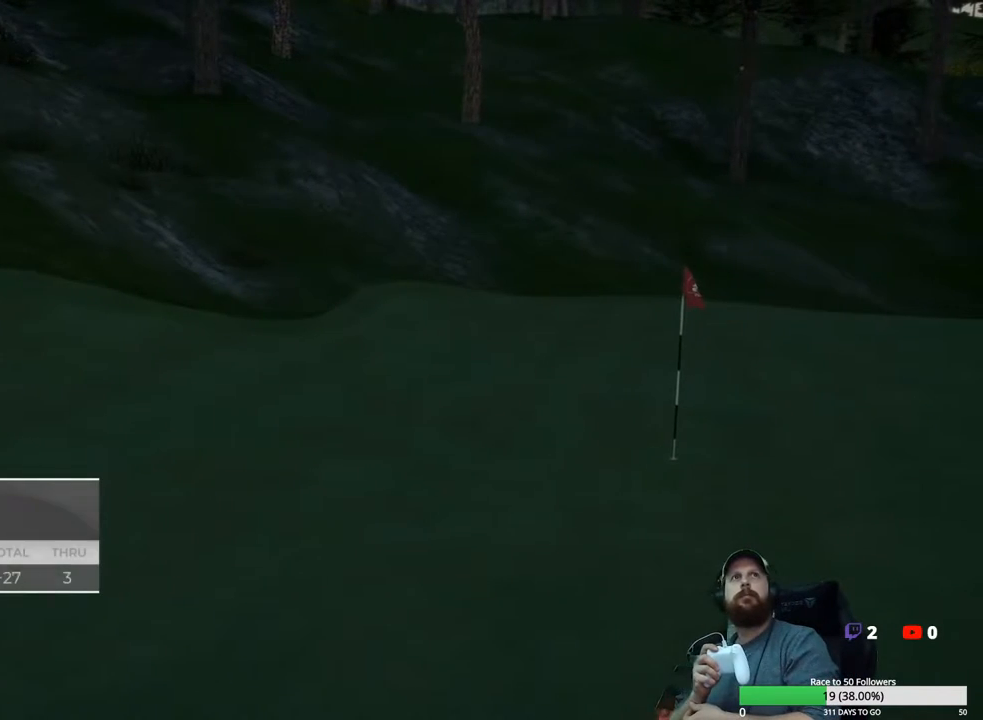
{"buttons": [], "left_stick": "center", "right_stick": "center", "events": []}
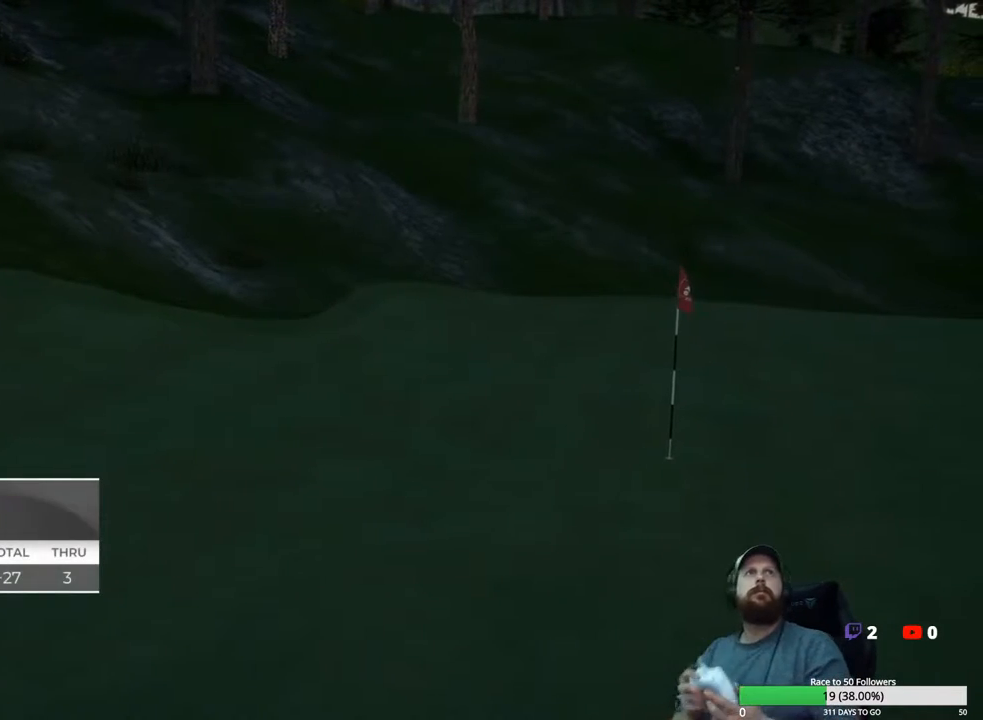
{"buttons": [], "left_stick": "center", "right_stick": "center", "events": [[183, "A", "down"], [300, "A", "up"]]}
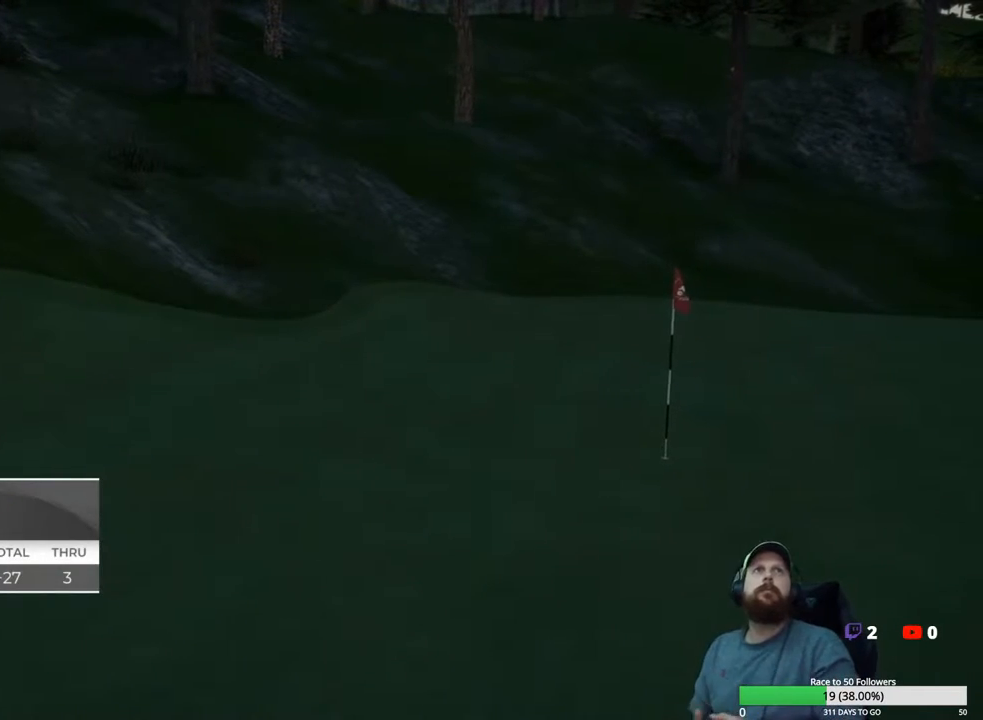
{"buttons": [], "left_stick": "center", "right_stick": "center", "events": []}
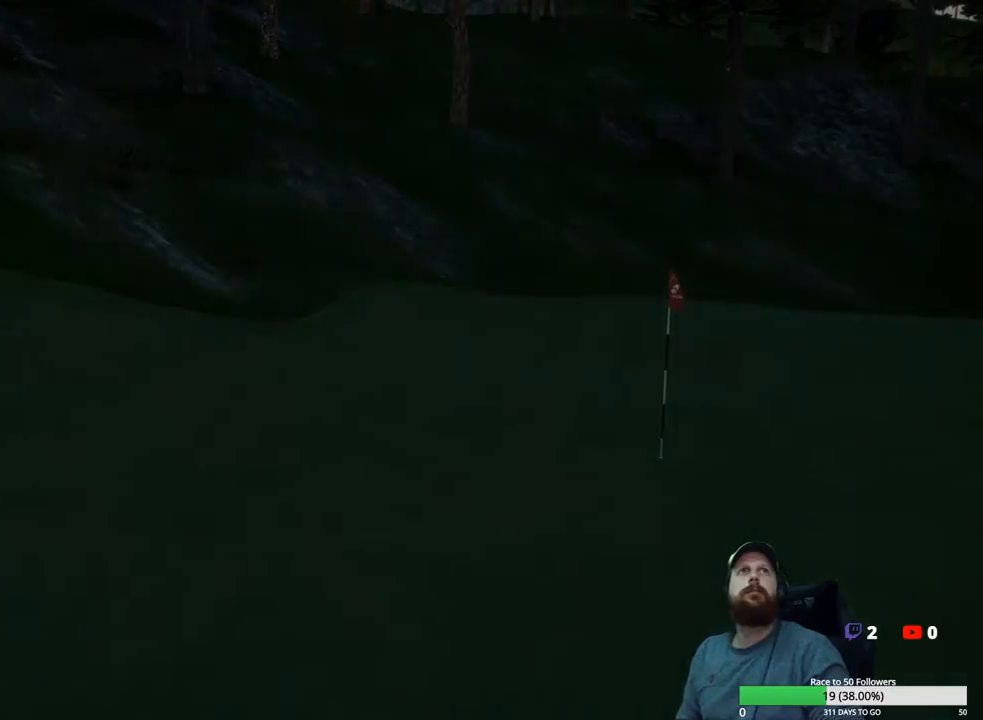
{"buttons": [], "left_stick": "center", "right_stick": "center", "events": [[350, "A", "down"], [483, "A", "up"]]}
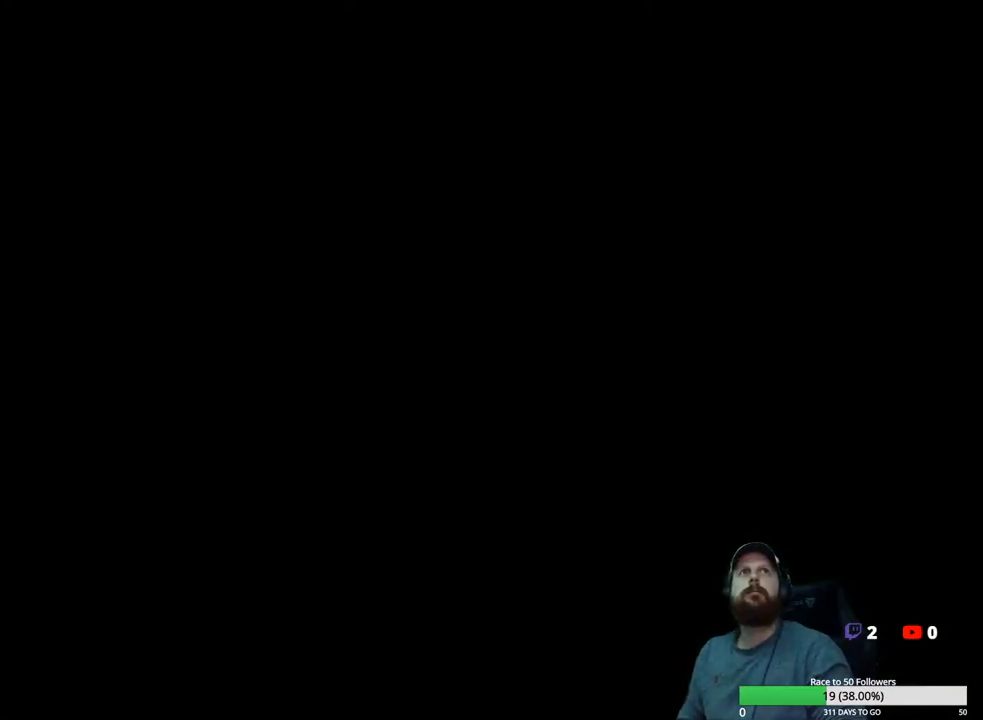
{"buttons": [], "left_stick": "center", "right_stick": "center", "events": [[383, "A", "down"], [500, "A", "up"]]}
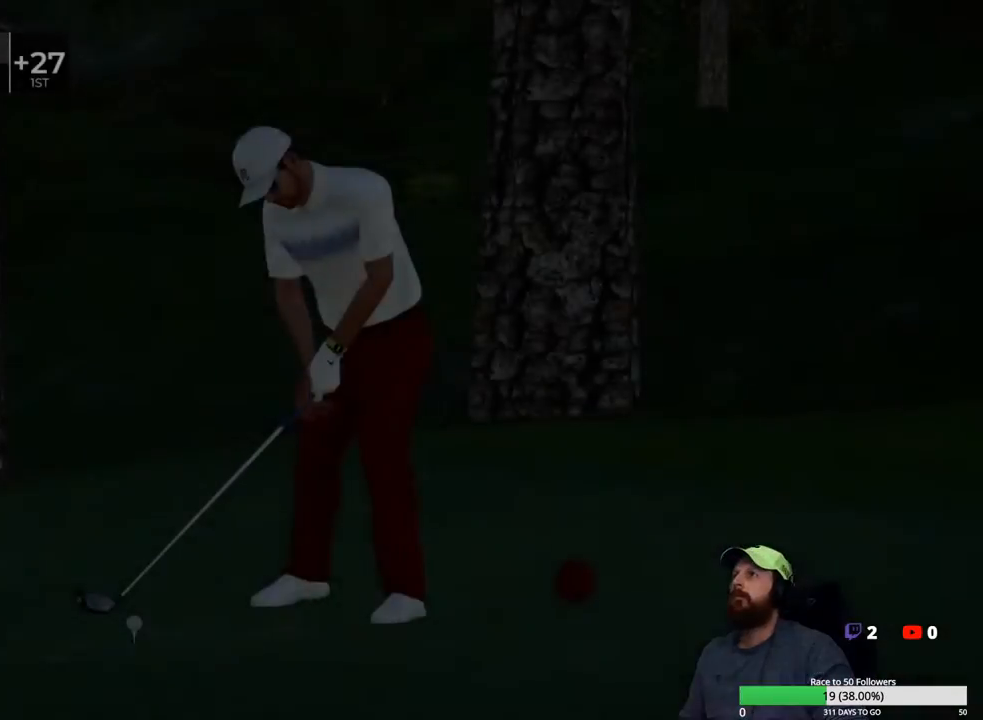
{"buttons": [], "left_stick": "center", "right_stick": "center", "events": [[217, "Y", "down"], [317, "Y", "up"]]}
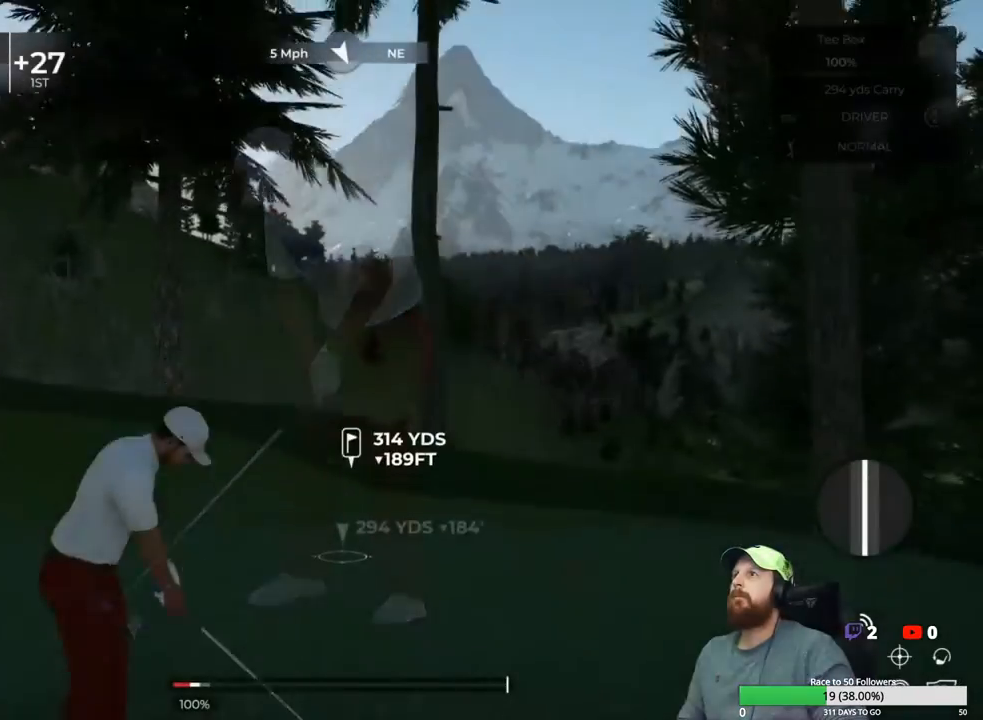
{"buttons": [], "left_stick": "center", "right_stick": "center", "events": []}
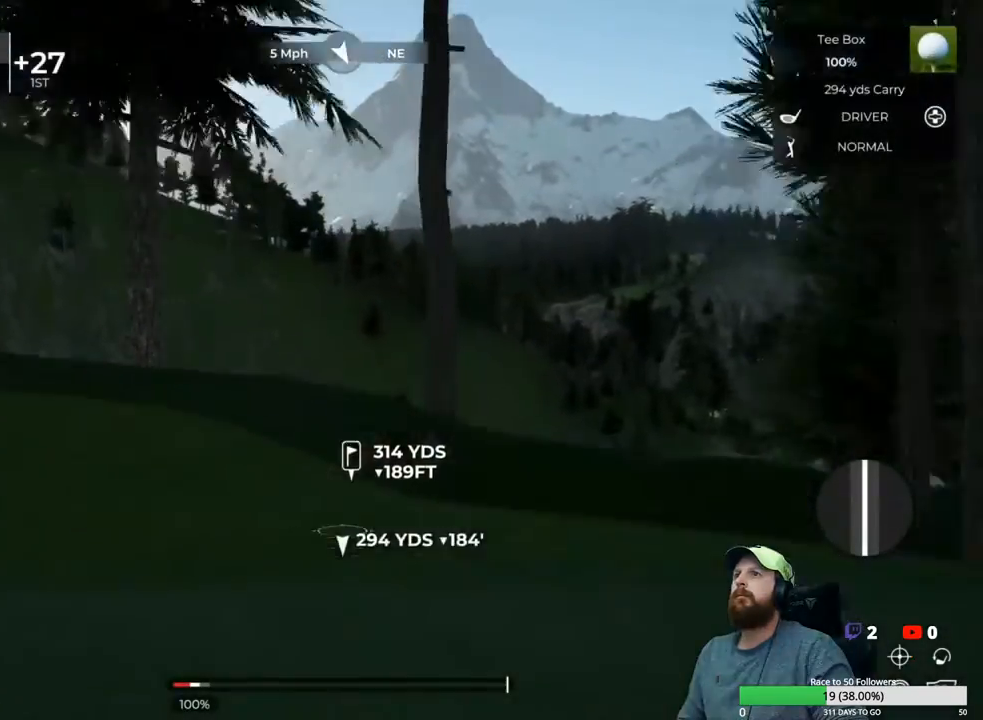
{"buttons": [], "left_stick": "center", "right_stick": "up-right", "events": [[200, "right_stick", "up-right"]]}
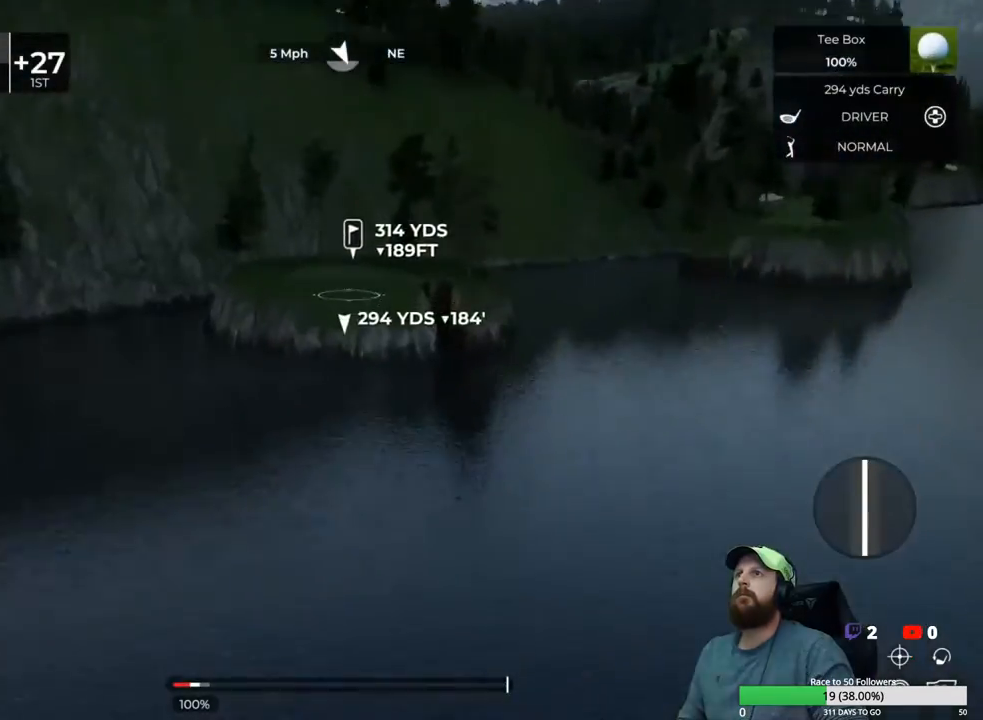
{"buttons": [], "left_stick": "center", "right_stick": "up-left", "events": [[167, "right_stick", "center"], [283, "right_stick", "left"], [350, "right_stick", "up-left"]]}
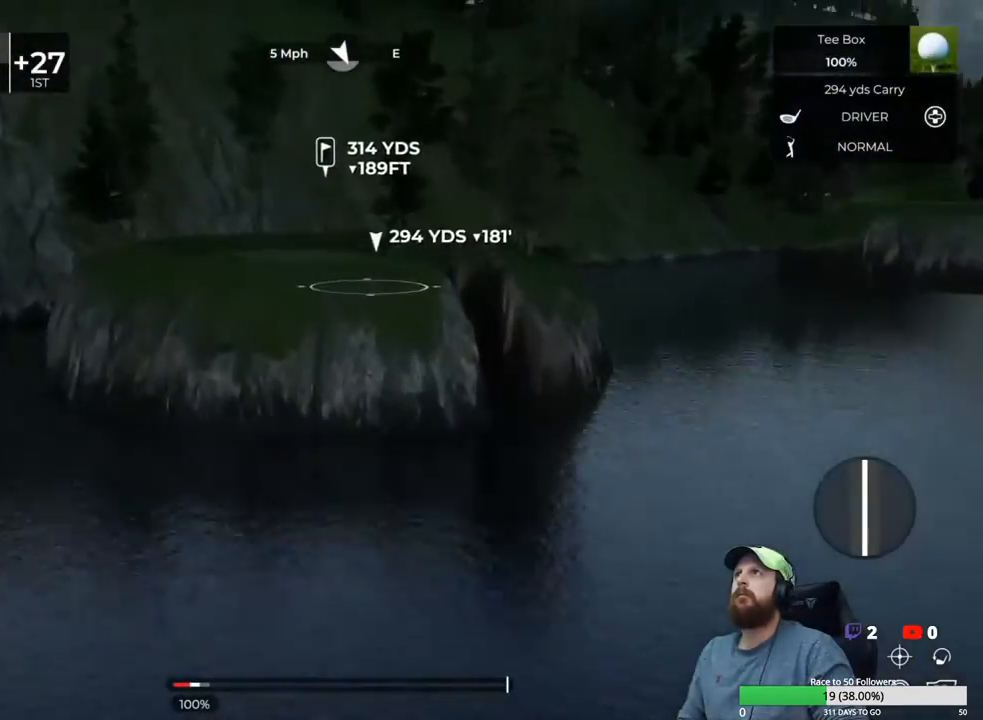
{"buttons": [], "left_stick": "center", "right_stick": "up-left", "events": [[150, "right_stick", "center"], [350, "right_stick", "up-left"]]}
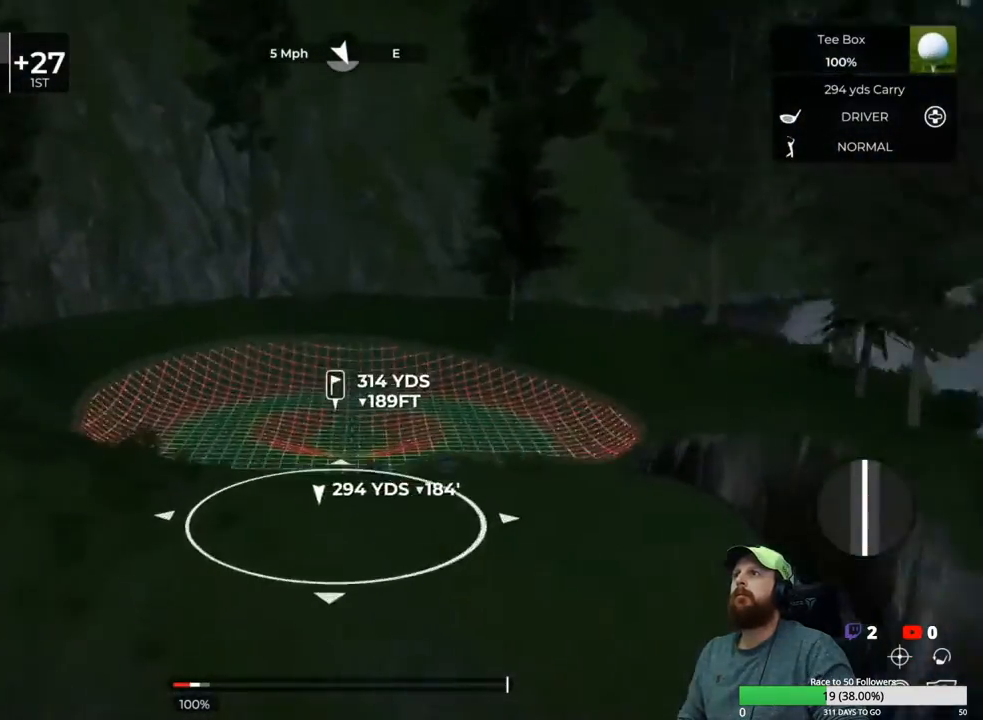
{"buttons": [], "left_stick": "center", "right_stick": "center", "events": [[200, "right_stick", "center"]]}
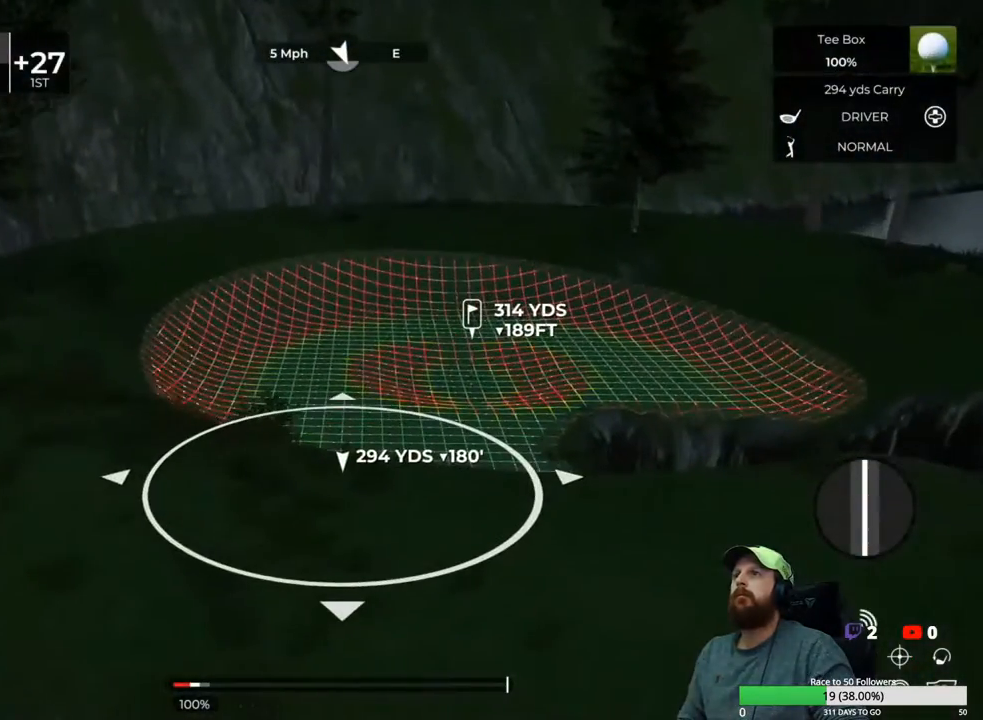
{"buttons": [], "left_stick": "center", "right_stick": "center", "events": [[233, "DPAD_DOWN", "down"], [333, "DPAD_DOWN", "up"]]}
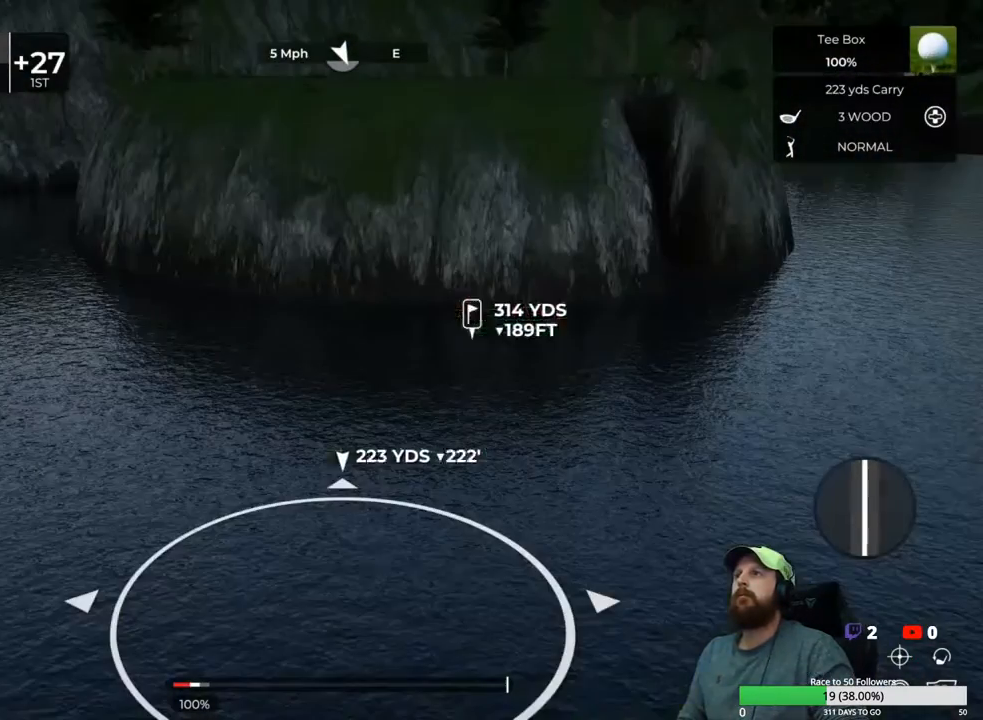
{"buttons": ["DPAD_UP"], "left_stick": "center", "right_stick": "center", "events": [[450, "DPAD_UP", "down"]]}
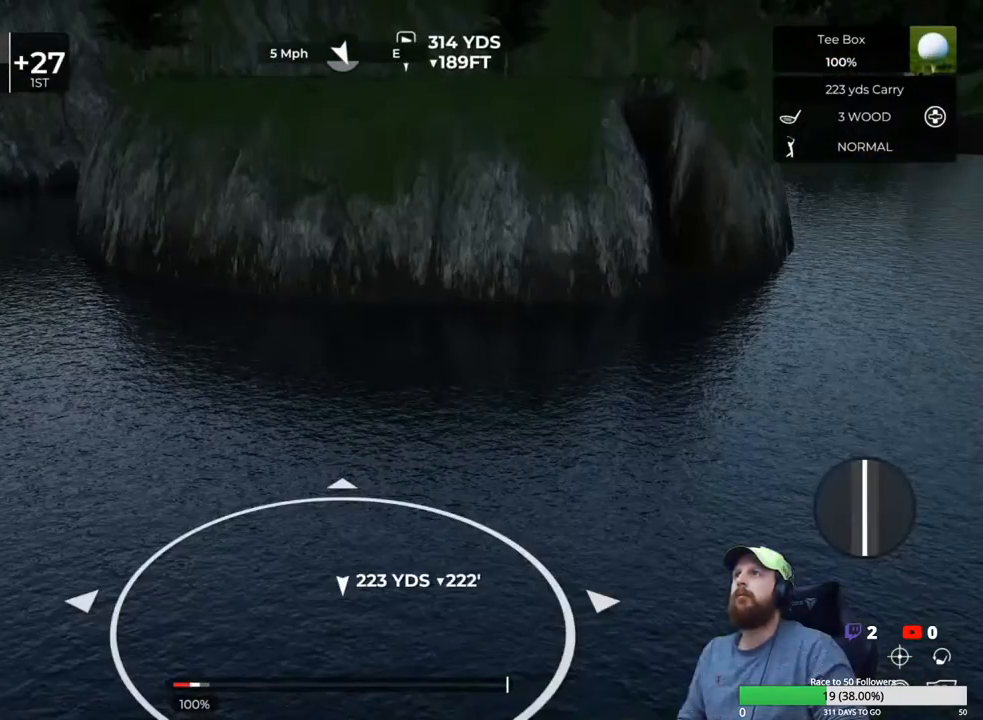
{"buttons": [], "left_stick": "center", "right_stick": "down", "events": [[33, "DPAD_UP", "up"], [300, "right_stick", "down"]]}
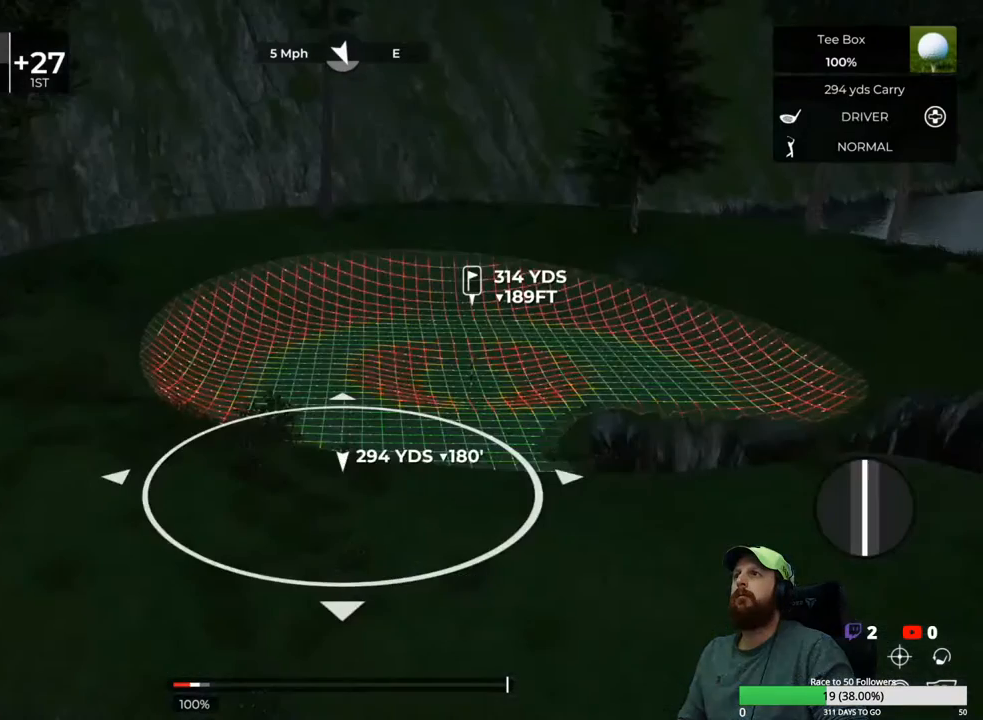
{"buttons": [], "left_stick": "center", "right_stick": "center", "events": [[433, "right_stick", "center"]]}
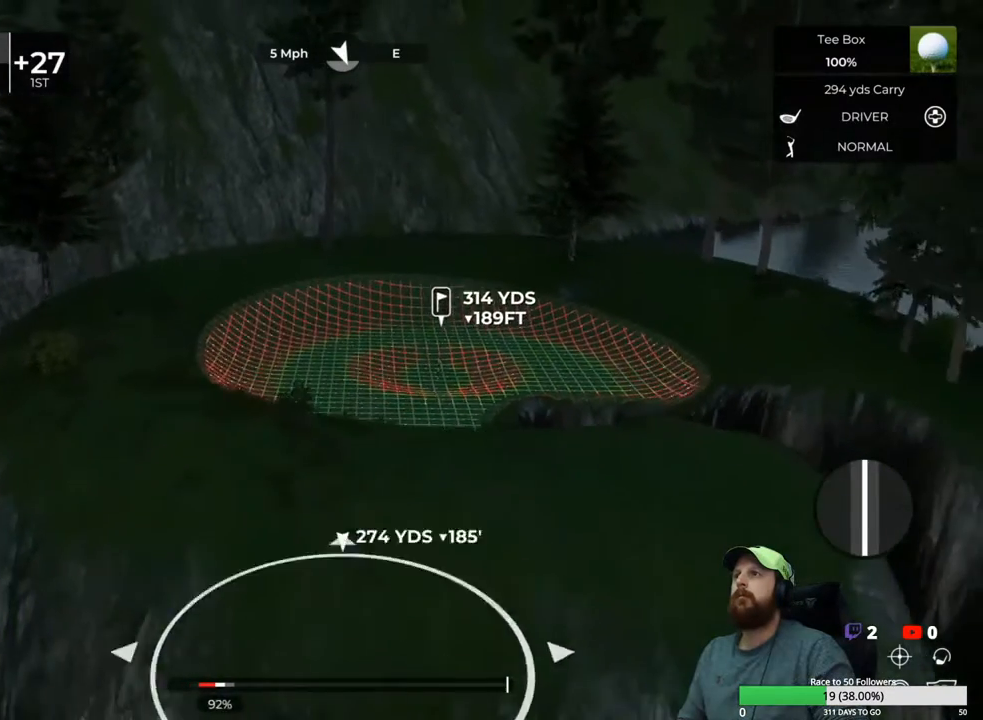
{"buttons": [], "left_stick": "center", "right_stick": "center", "events": [[183, "right_stick", "down"], [500, "right_stick", "center"]]}
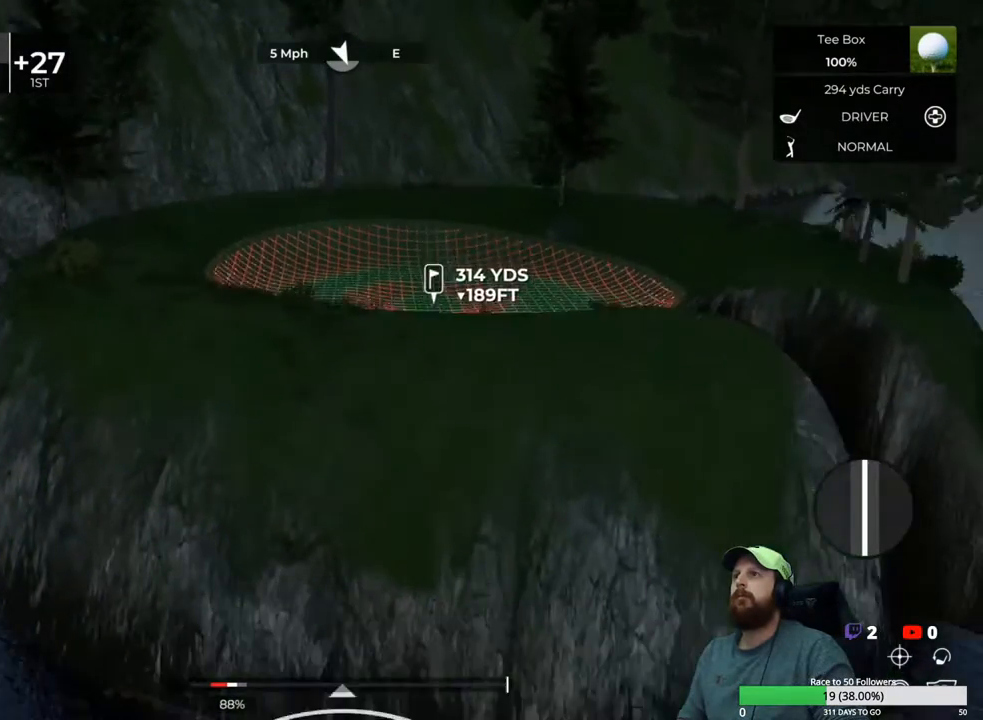
{"buttons": [], "left_stick": "center", "right_stick": "center", "events": [[250, "right_stick", "left"], [467, "right_stick", "center"]]}
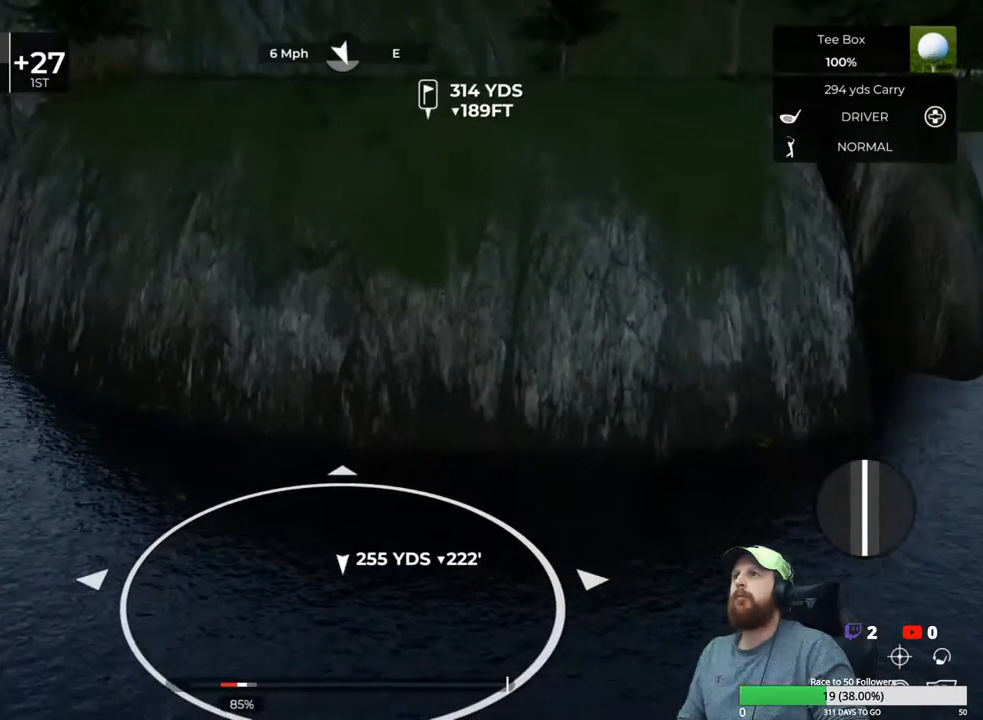
{"buttons": [], "left_stick": "center", "right_stick": "center", "events": [[317, "Y", "down"], [400, "Y", "up"]]}
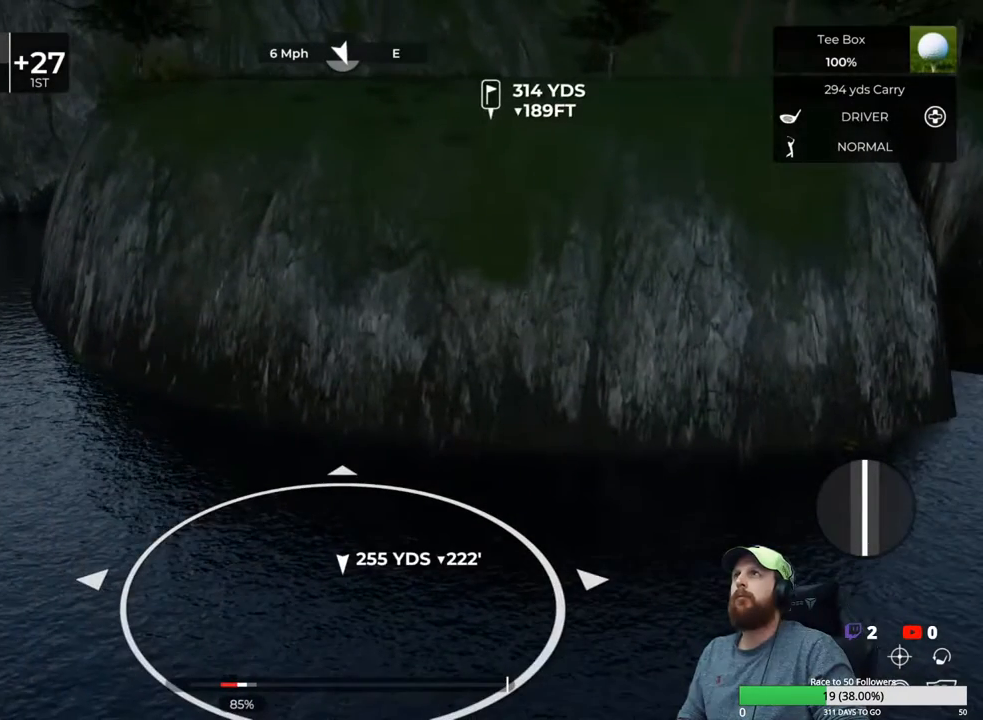
{"buttons": [], "left_stick": "center", "right_stick": "center", "events": []}
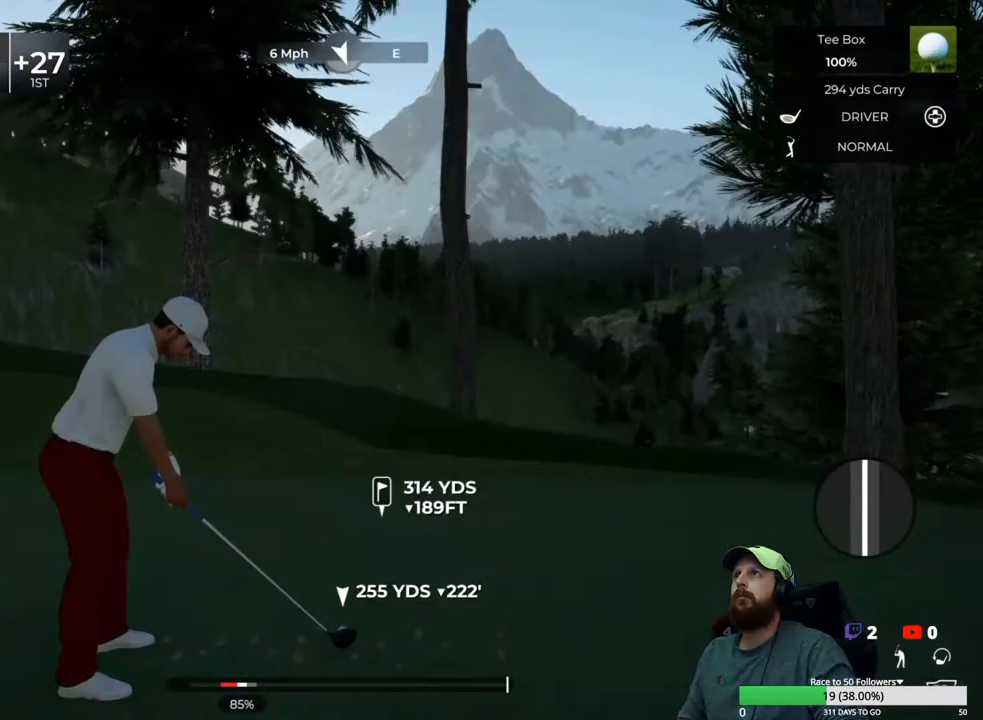
{"buttons": [], "left_stick": "center", "right_stick": "center", "events": []}